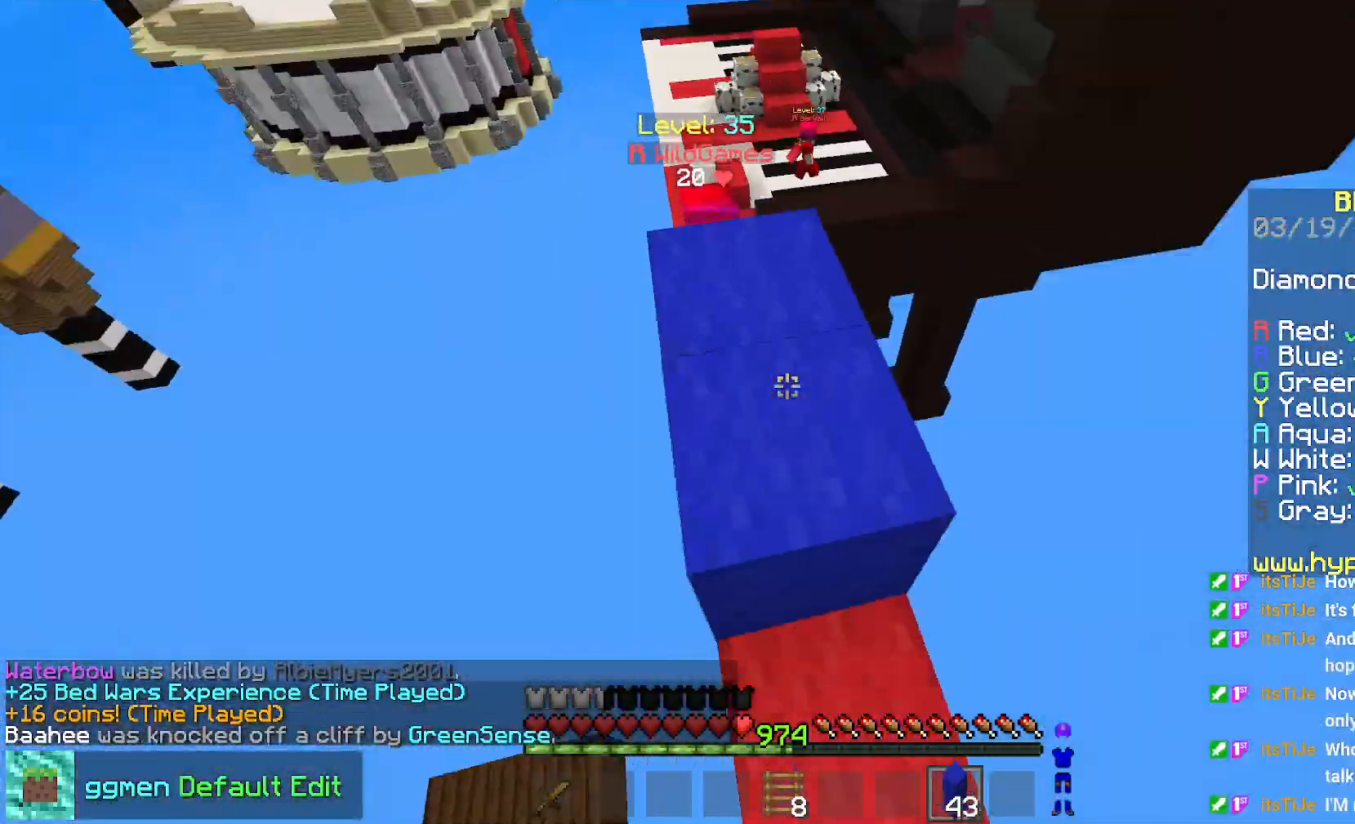
Gameplay with keyboard and mouse; each line is a JSON object with the keys and mouse buttons held at the frame after it. "events" lists presses ("down") and releases ("up") of "down", "left", "right", "space", "up", "mouse_left" and "mouse_right" between this image and that frame as [ms after this image, input, new state], when the widget could be followed in between. "mouse_left", "mouse_right" = the "left", "right" buttons of the "mouse" list. No other keys are recorded. Fast repeated clicks can show as one long hold. Mouse movement is not recorded.
{"keys": ["up"], "mouse": [], "events": [[167, "right", "up"], [183, "space", "up"], [200, "down", "up"], [267, "up", "down"], [300, "mouse_right", "up"], [417, "left", "down"], [484, "left", "up"]]}
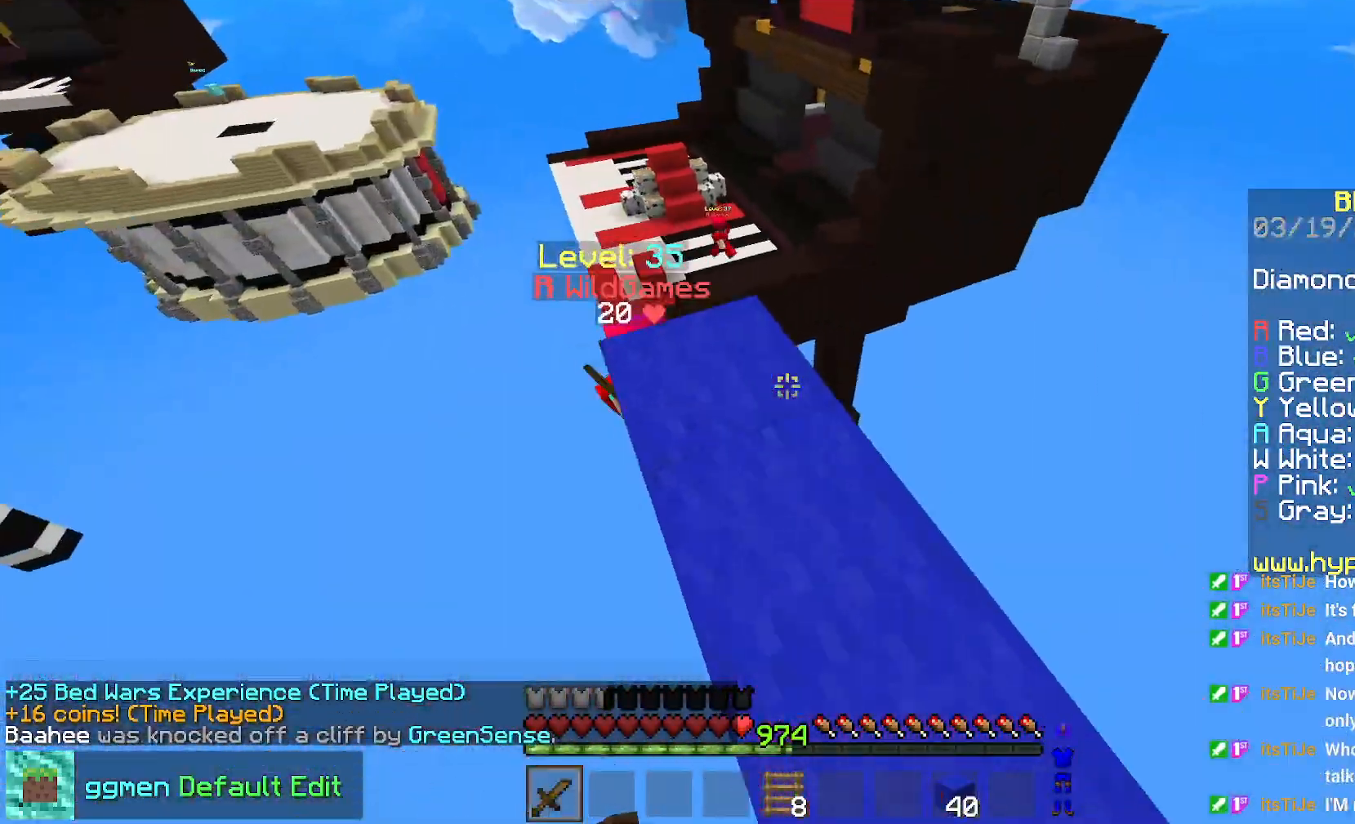
{"keys": ["up"], "mouse": ["left"], "events": [[67, "left", "down"], [334, "mouse_left", "down"], [367, "left", "up"], [367, "mouse_right", "down"], [434, "mouse_right", "up"]]}
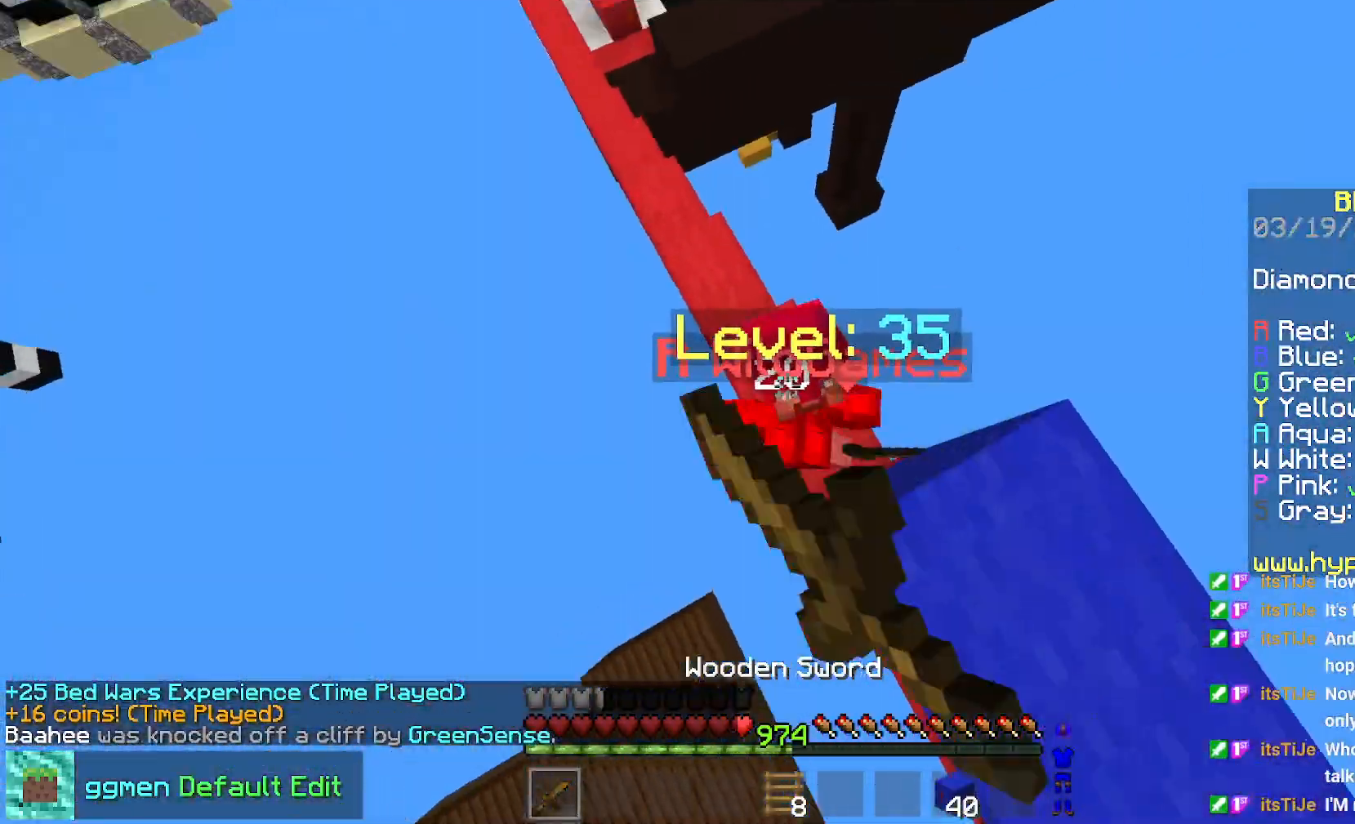
{"keys": ["up"], "mouse": ["left"], "events": [[283, "mouse_left", "up"], [333, "left", "down"], [333, "mouse_left", "down"], [450, "left", "up"]]}
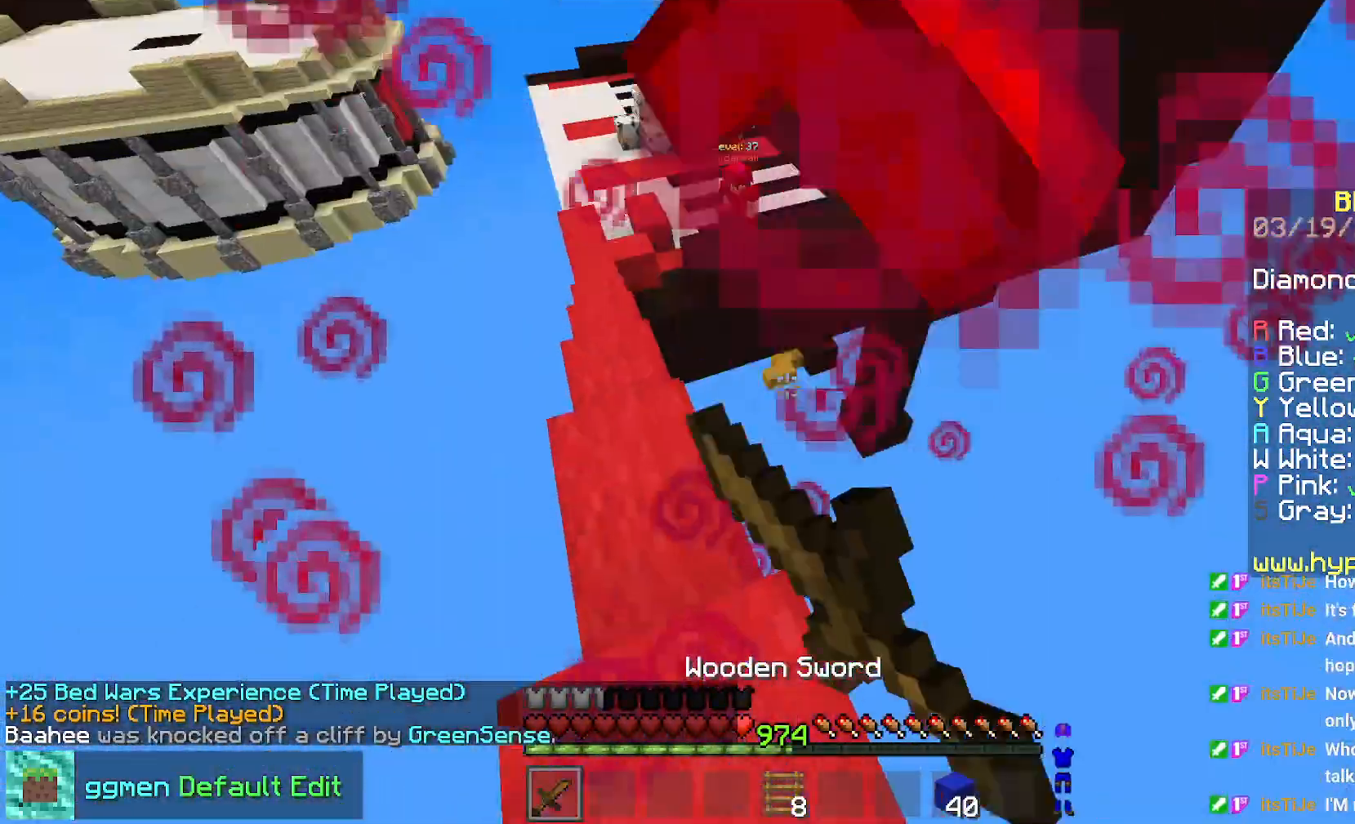
{"keys": ["left"], "mouse": [], "events": [[117, "left", "down"], [501, "mouse_left", "up"], [501, "up", "up"]]}
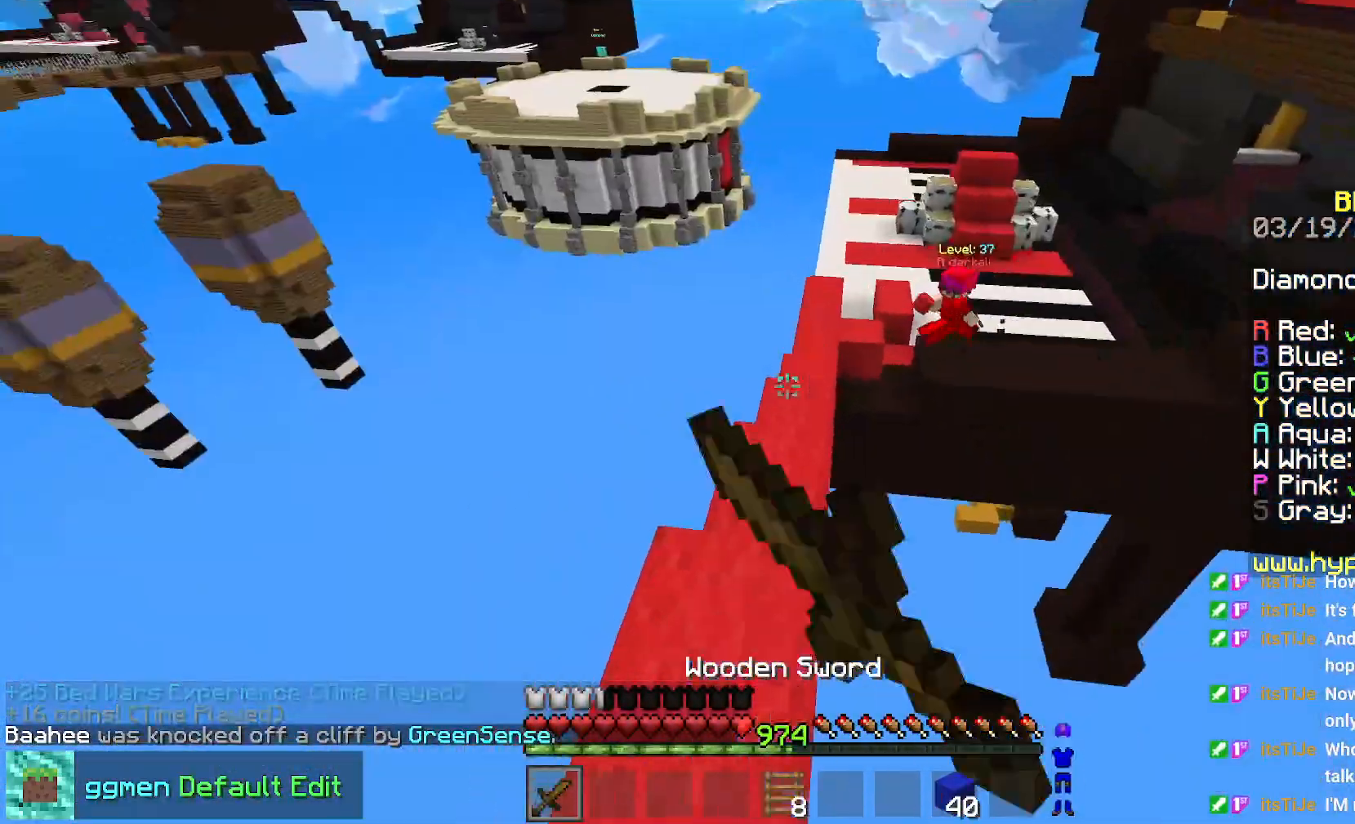
{"keys": [], "mouse": ["right"], "events": [[267, "mouse_right", "down"], [317, "left", "up"], [333, "space", "down"], [417, "space", "up"]]}
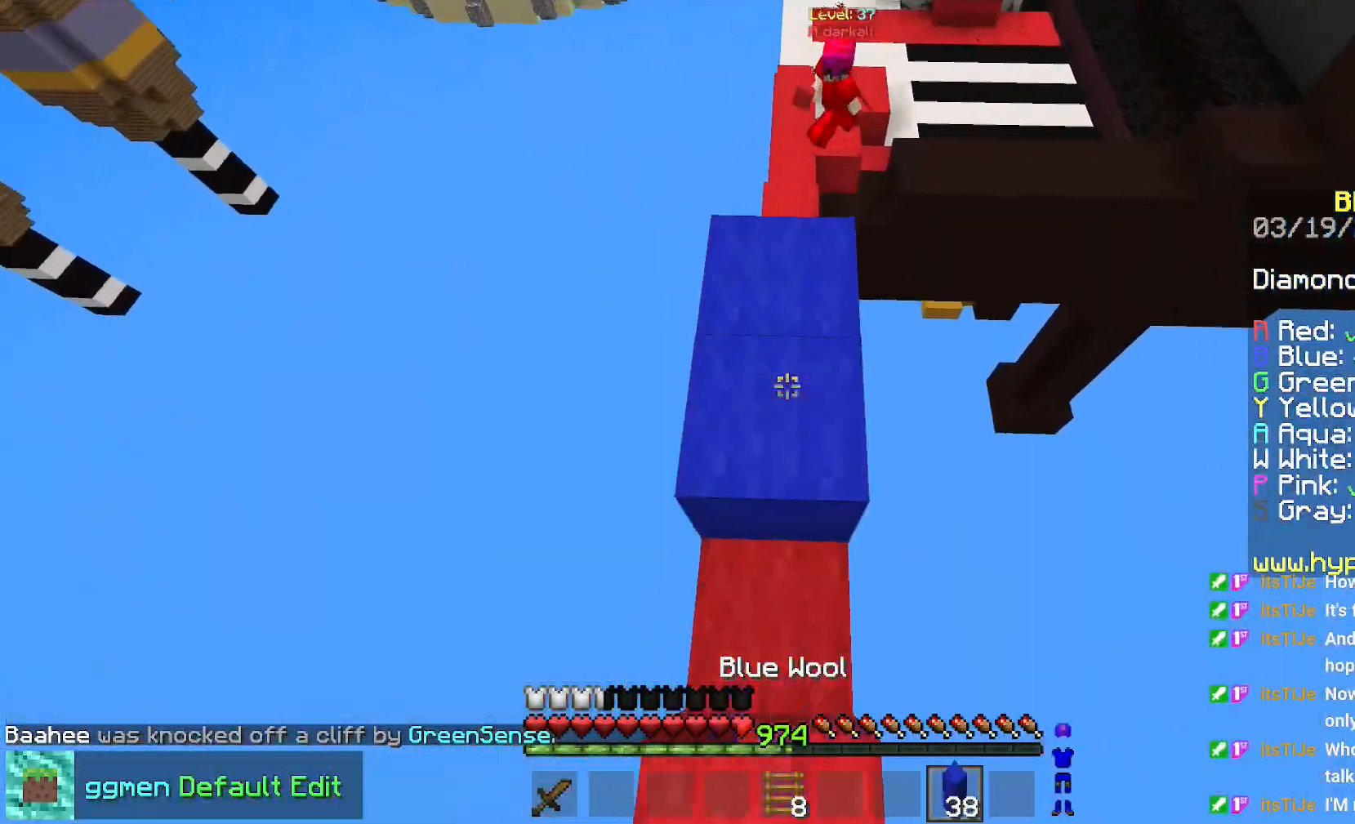
{"keys": ["down"], "mouse": [], "events": [[167, "mouse_right", "up"], [184, "down", "down"]]}
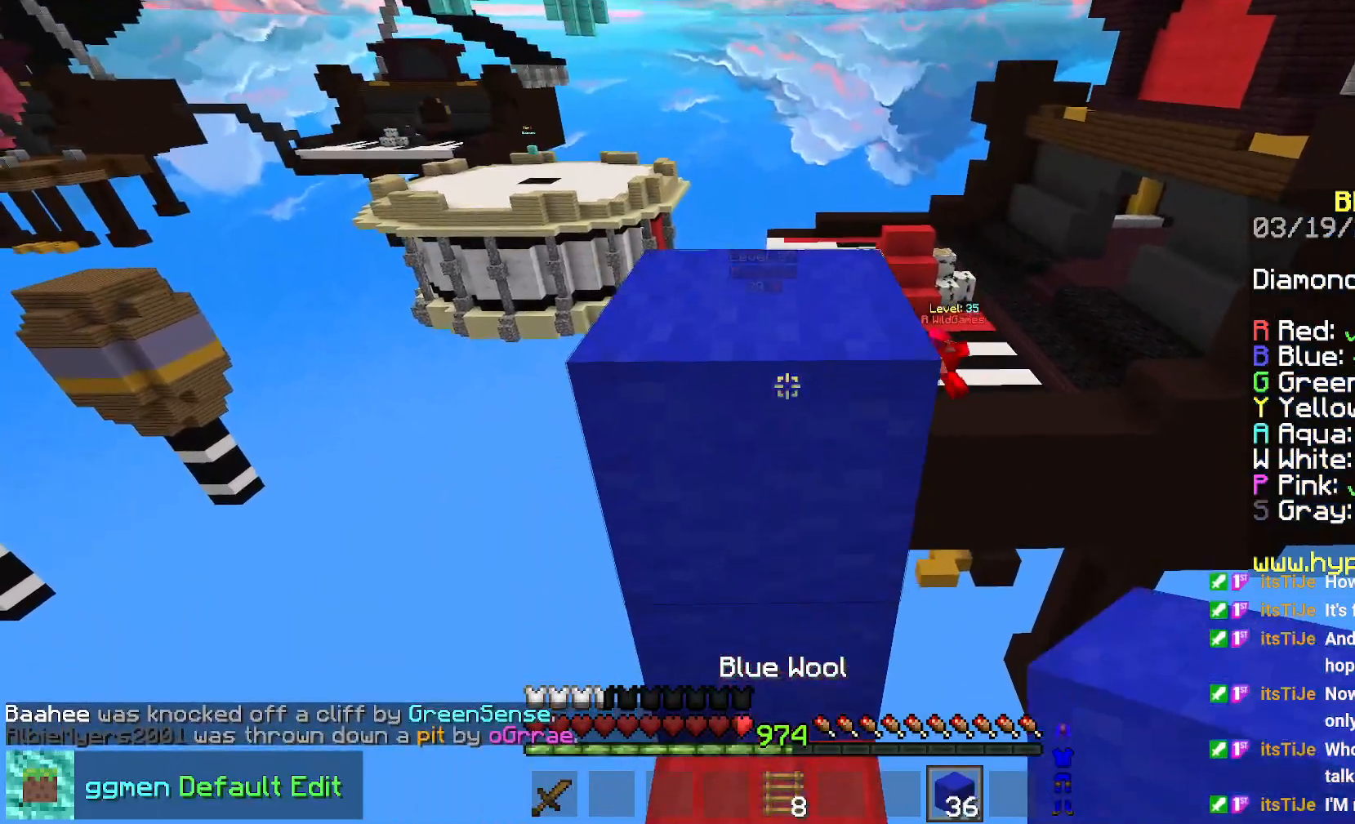
{"keys": ["space"], "mouse": [], "events": [[233, "mouse_right", "down"], [367, "mouse_right", "up"], [434, "space", "down"], [450, "down", "up"]]}
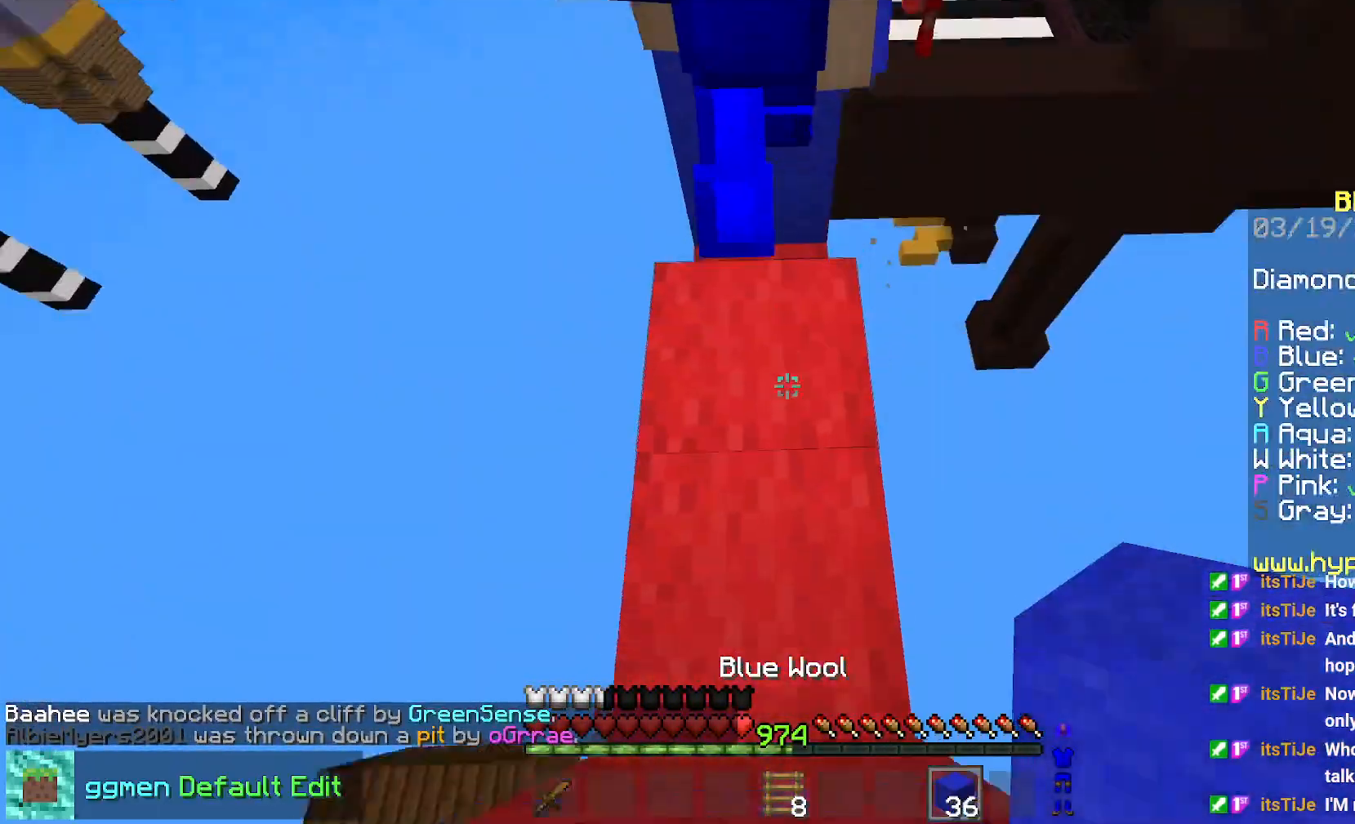
{"keys": [], "mouse": [], "events": [[184, "space", "up"]]}
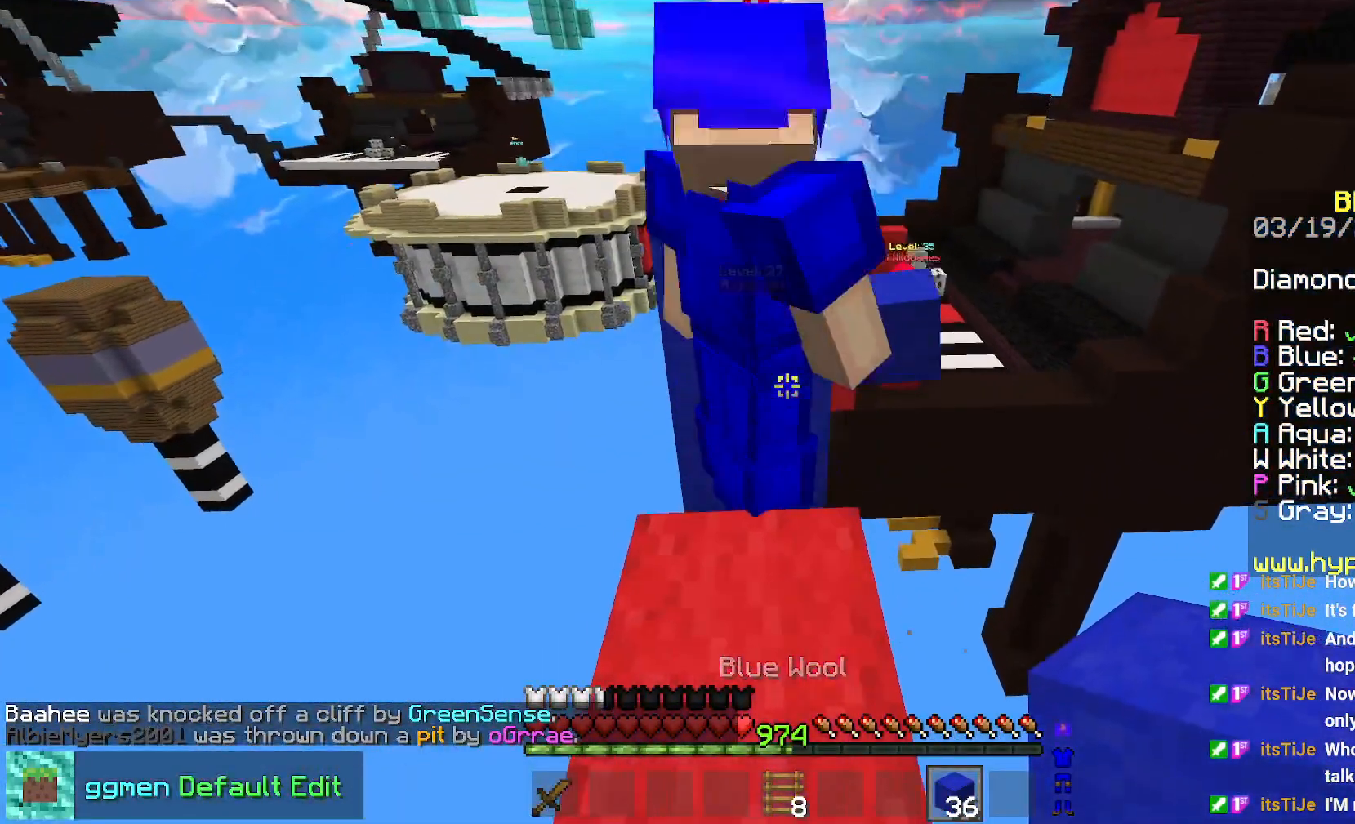
{"keys": [], "mouse": [], "events": []}
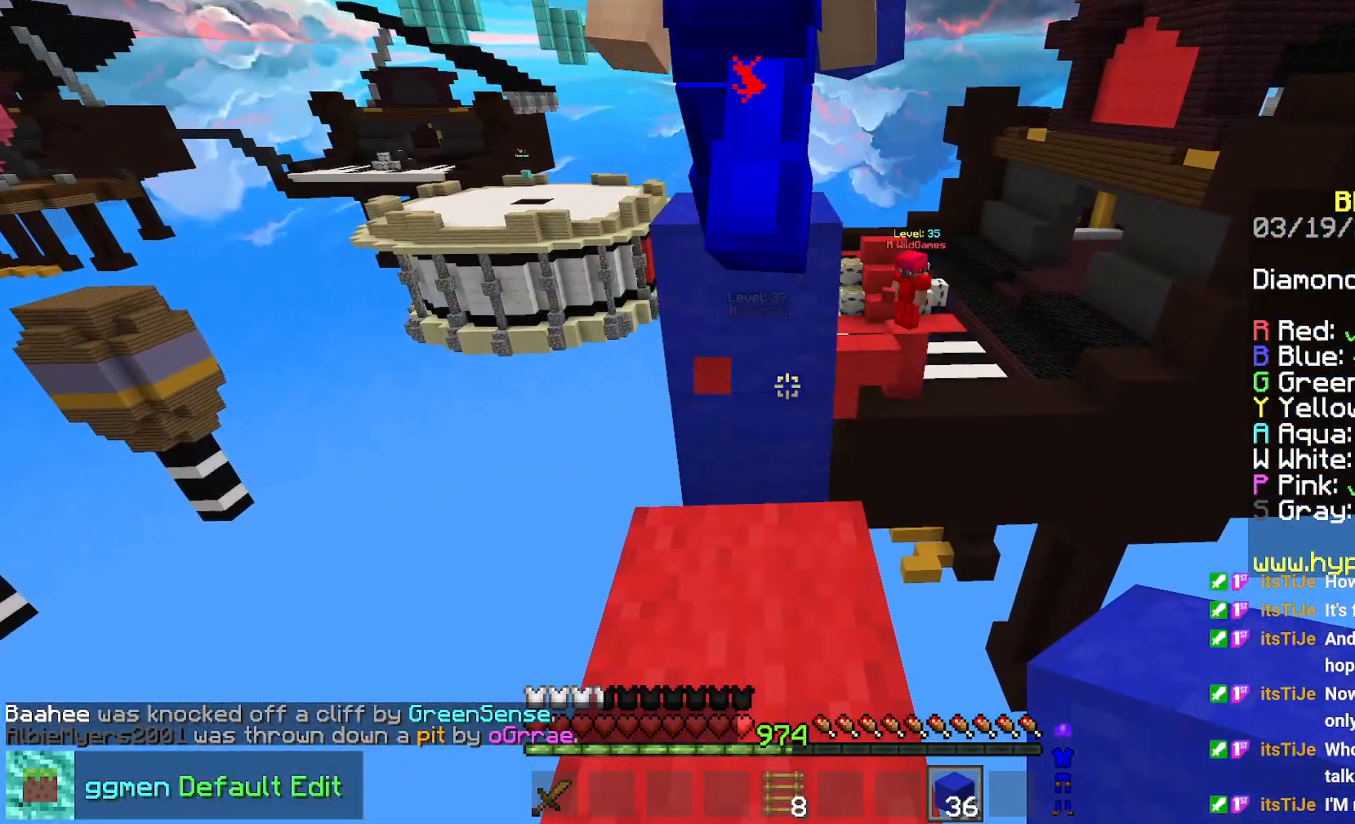
{"keys": [], "mouse": [], "events": []}
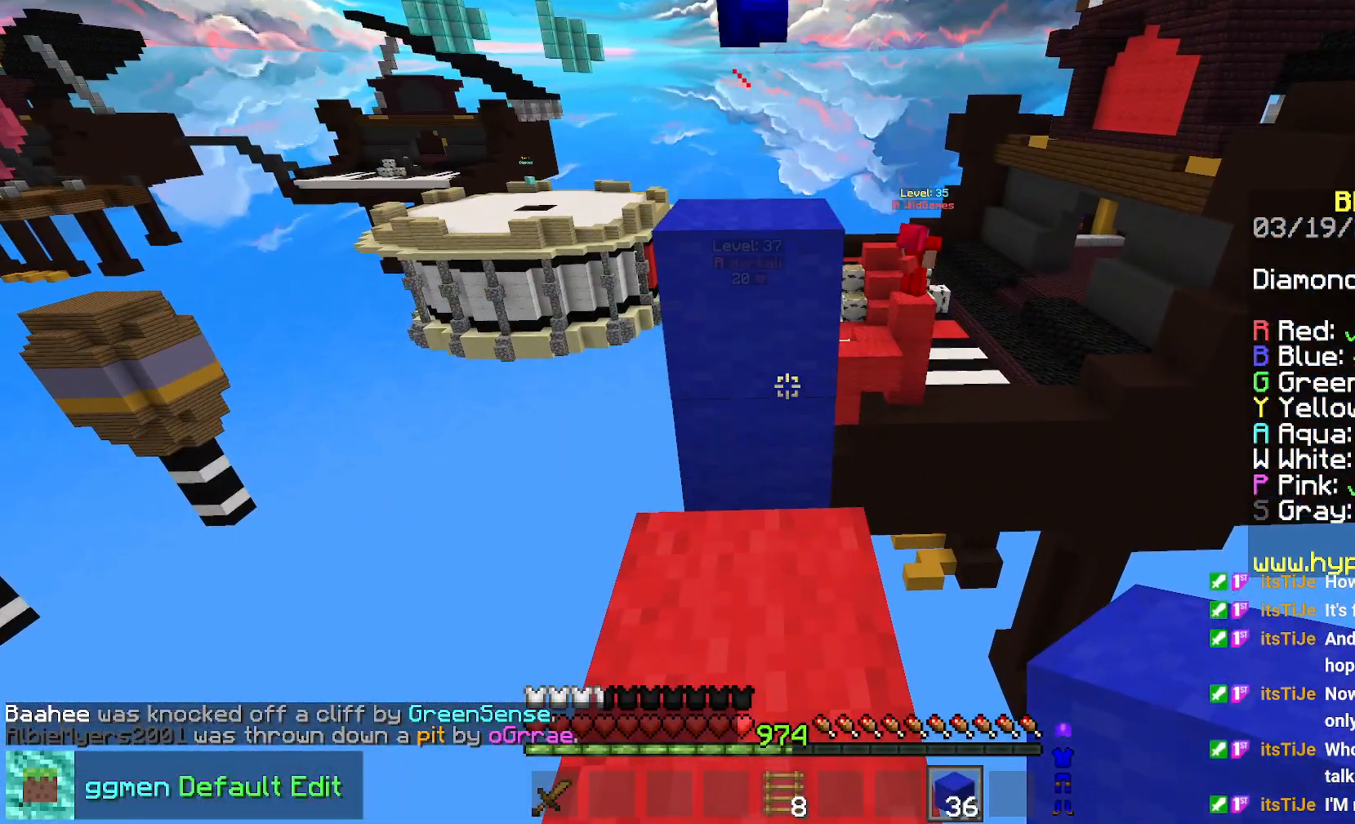
{"keys": [], "mouse": [], "events": []}
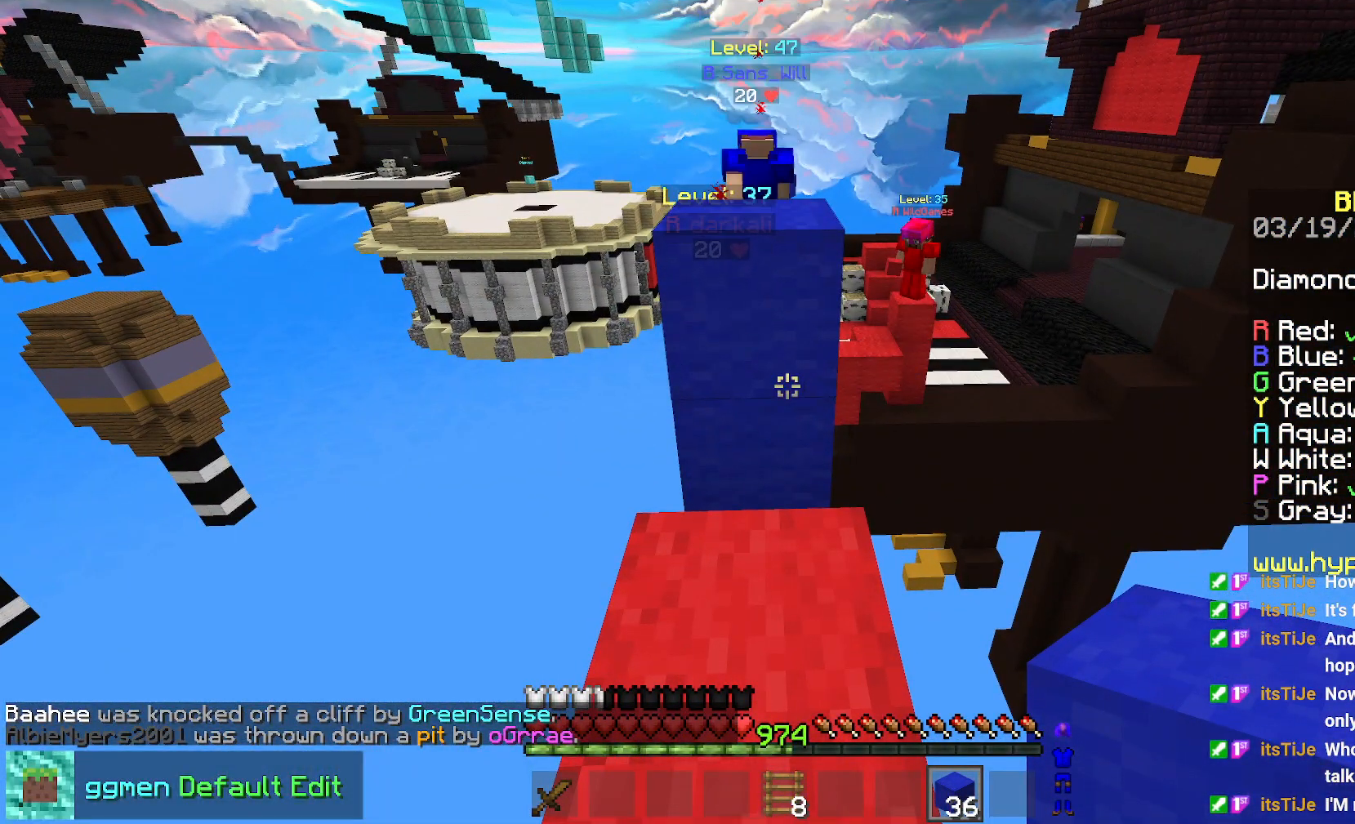
{"keys": [], "mouse": [], "events": []}
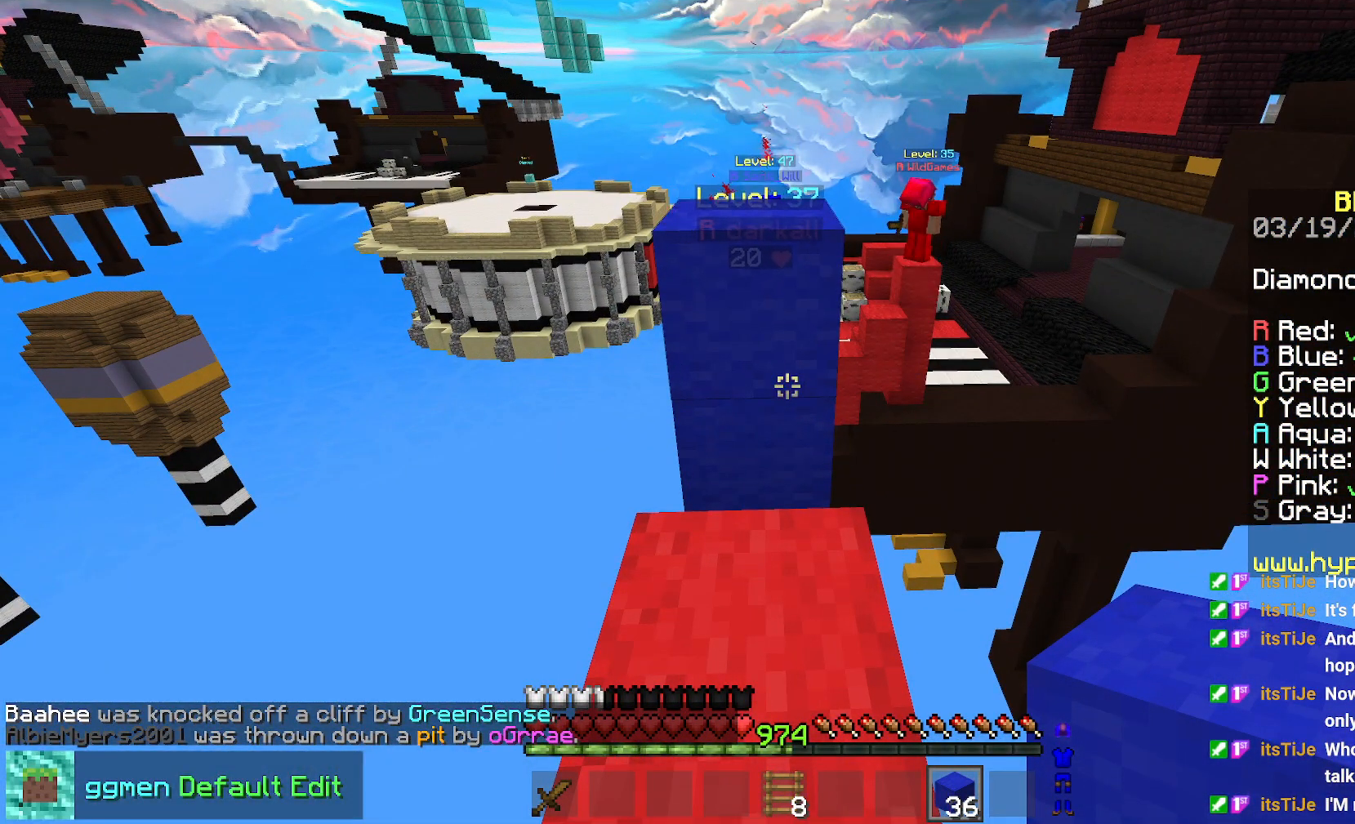
{"keys": ["up"], "mouse": [], "events": [[434, "up", "down"]]}
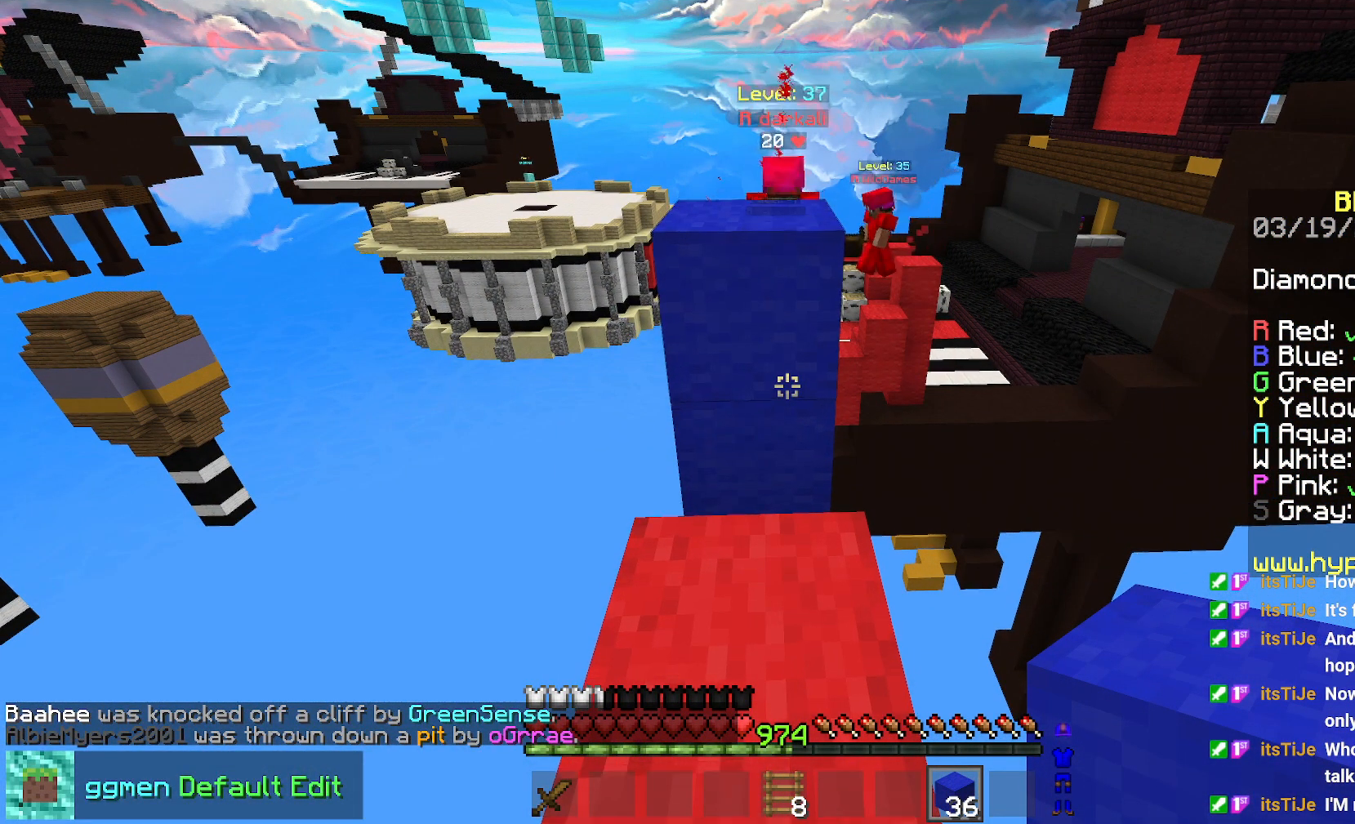
{"keys": [], "mouse": [], "events": [[234, "space", "down"], [417, "space", "up"], [434, "up", "up"]]}
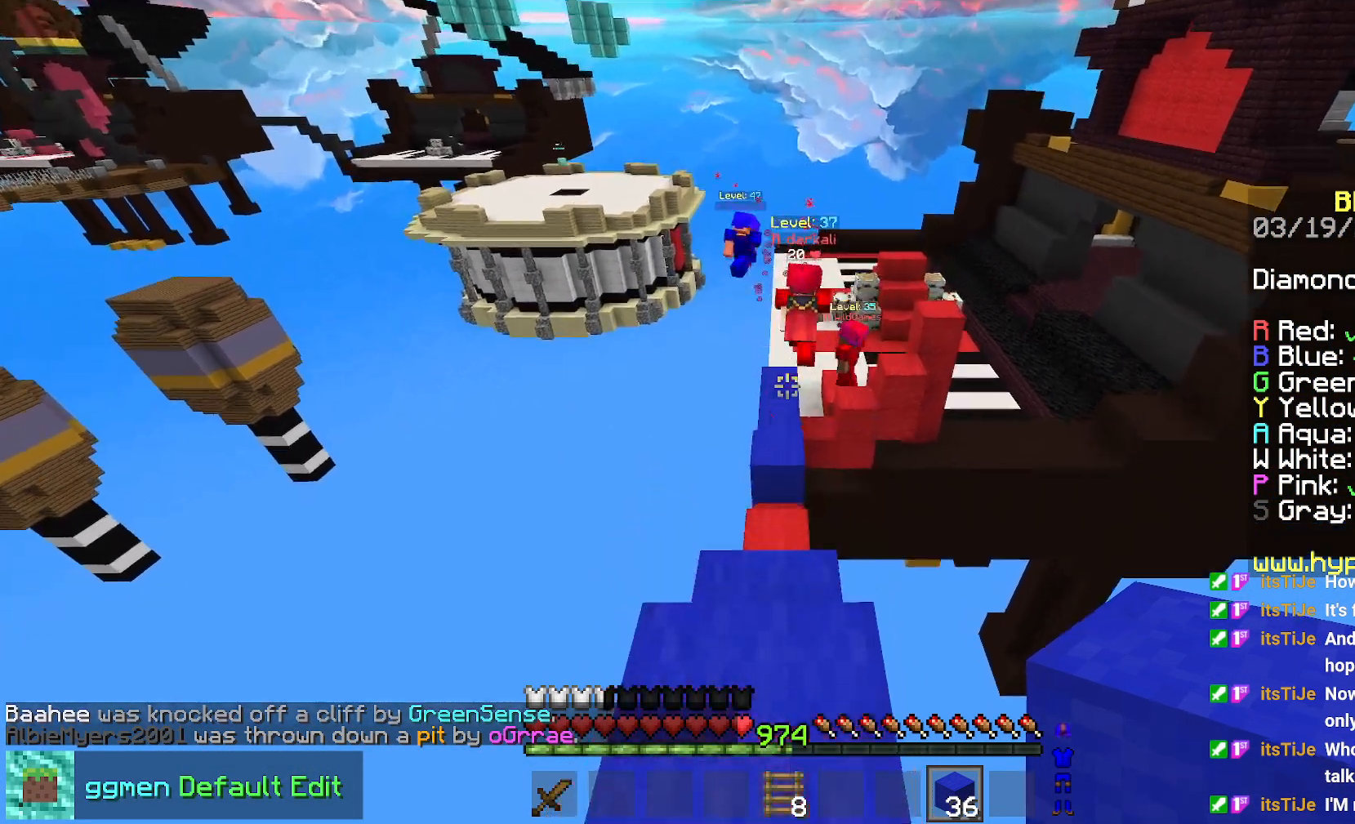
{"keys": [], "mouse": [], "events": [[33, "up", "down"], [300, "up", "up"]]}
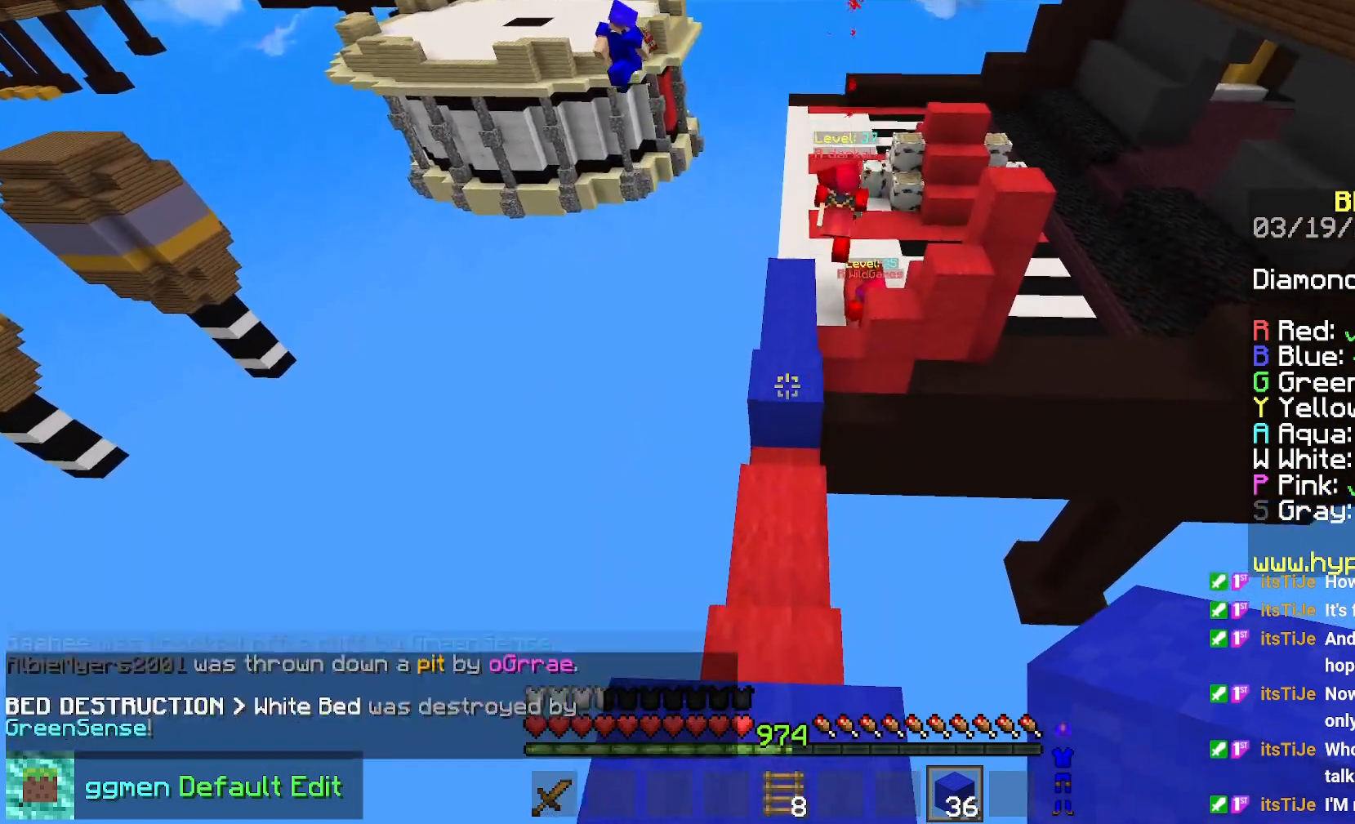
{"keys": [], "mouse": [], "events": [[34, "down", "down"], [417, "down", "up"]]}
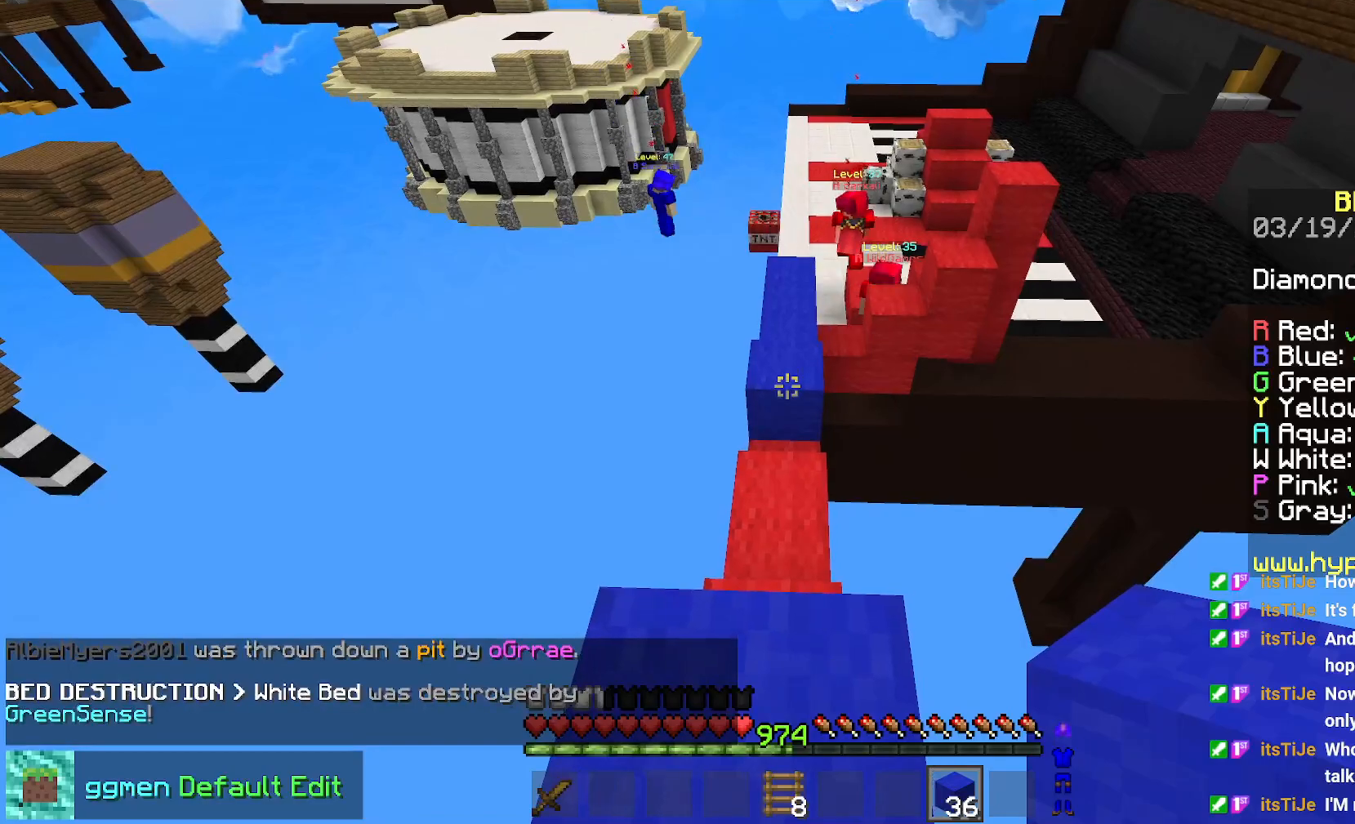
{"keys": ["down", "left", "space"], "mouse": ["right"], "events": [[100, "up", "down"], [117, "left", "down"], [250, "up", "up"], [350, "down", "down"], [417, "mouse_right", "down"], [417, "space", "down"]]}
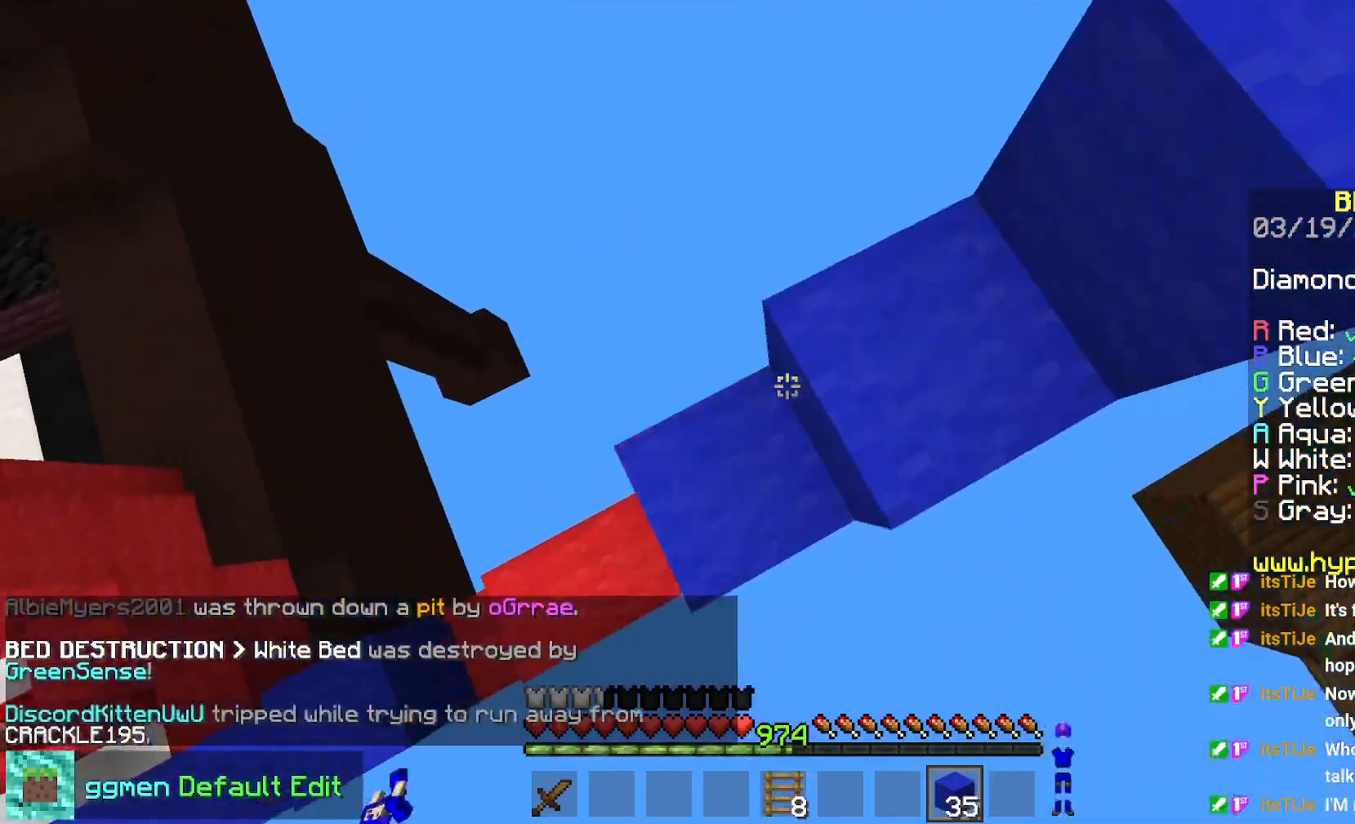
{"keys": ["down", "left"], "mouse": [], "events": [[50, "space", "up"], [117, "down", "up"], [234, "down", "down"], [317, "mouse_right", "up"]]}
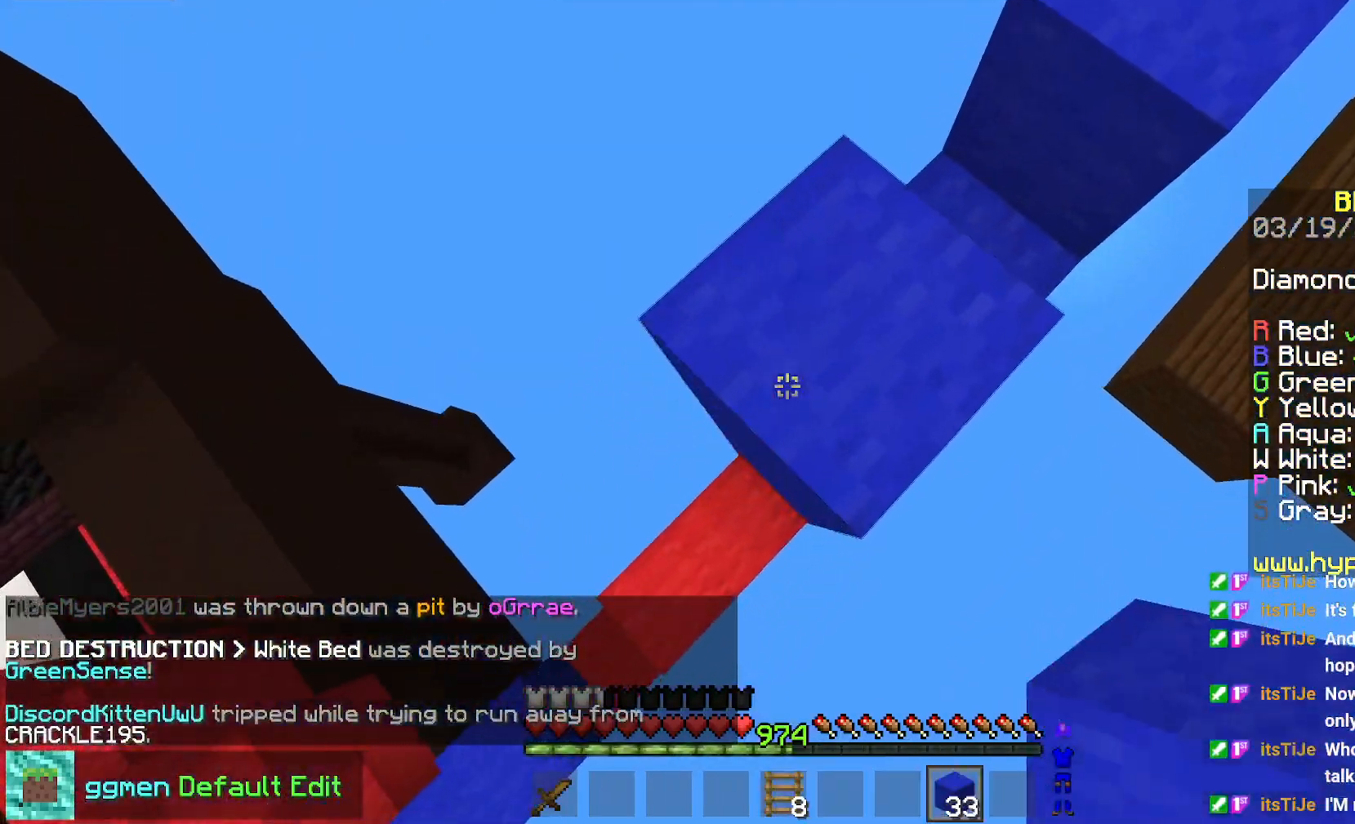
{"keys": ["down", "left"], "mouse": [], "events": [[167, "mouse_right", "down"], [350, "mouse_right", "up"]]}
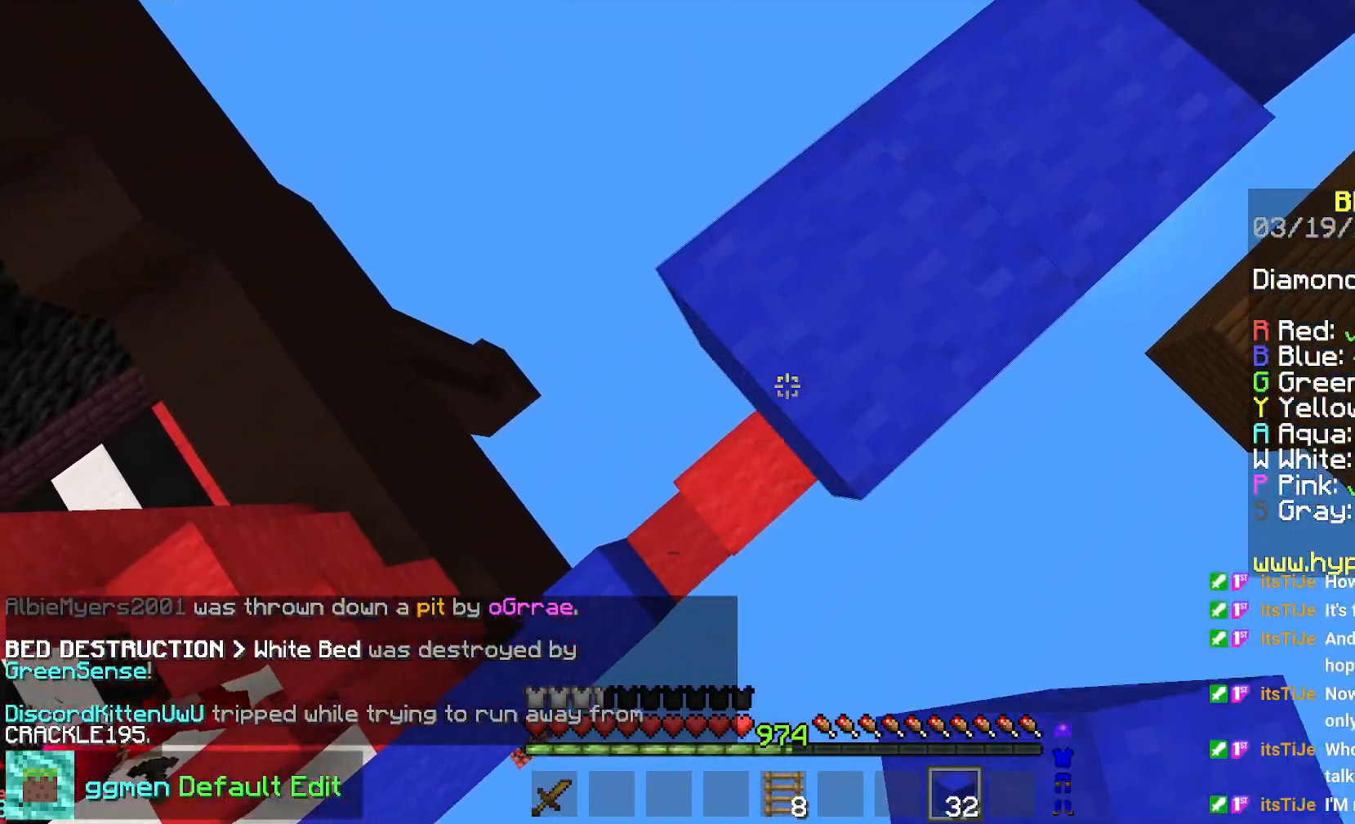
{"keys": ["down", "left"], "mouse": [], "events": [[84, "mouse_right", "down"], [84, "space", "down"], [217, "space", "up"], [301, "mouse_right", "up"], [384, "mouse_right", "down"], [467, "mouse_right", "up"]]}
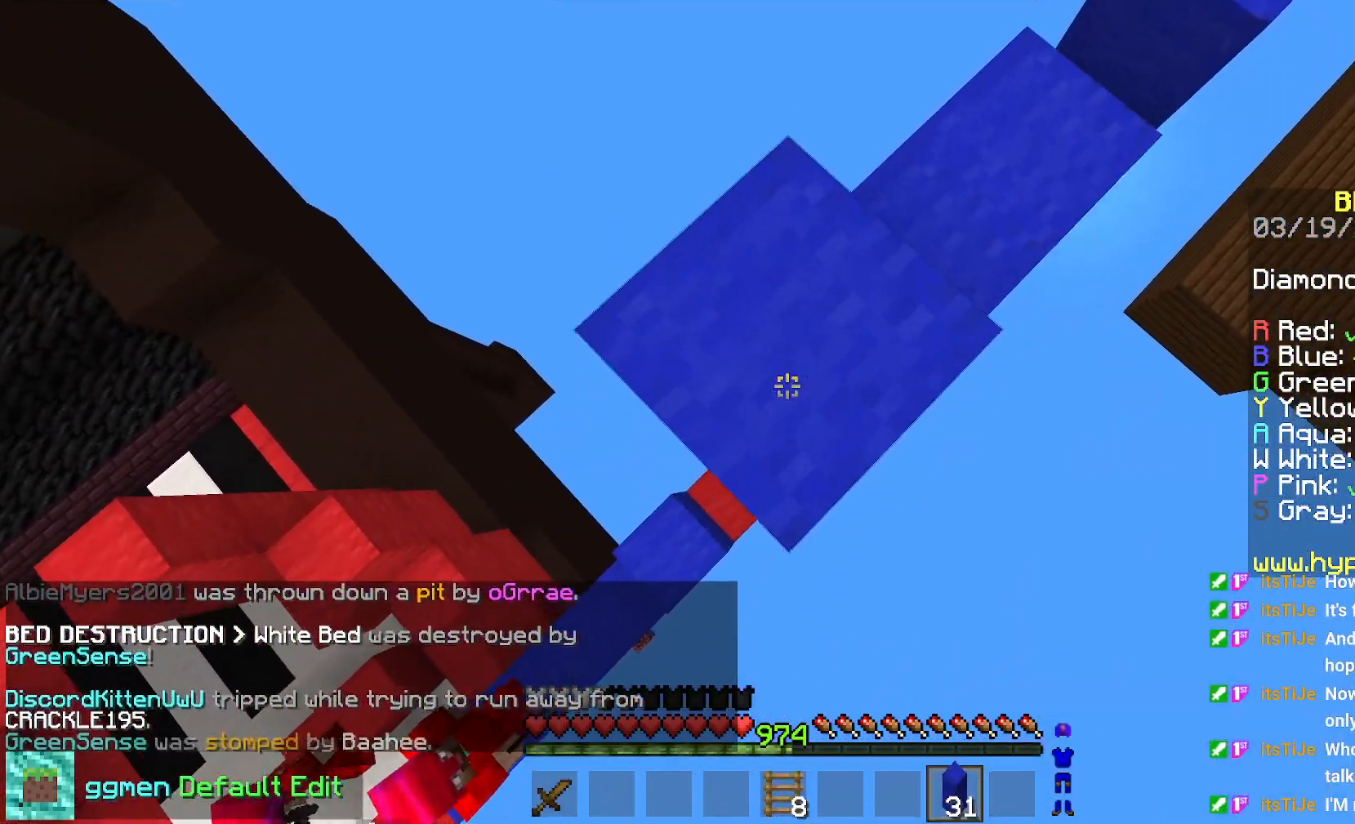
{"keys": ["space"], "mouse": ["right"], "events": [[117, "mouse_right", "down"], [117, "space", "down"], [417, "left", "up"], [450, "down", "up"]]}
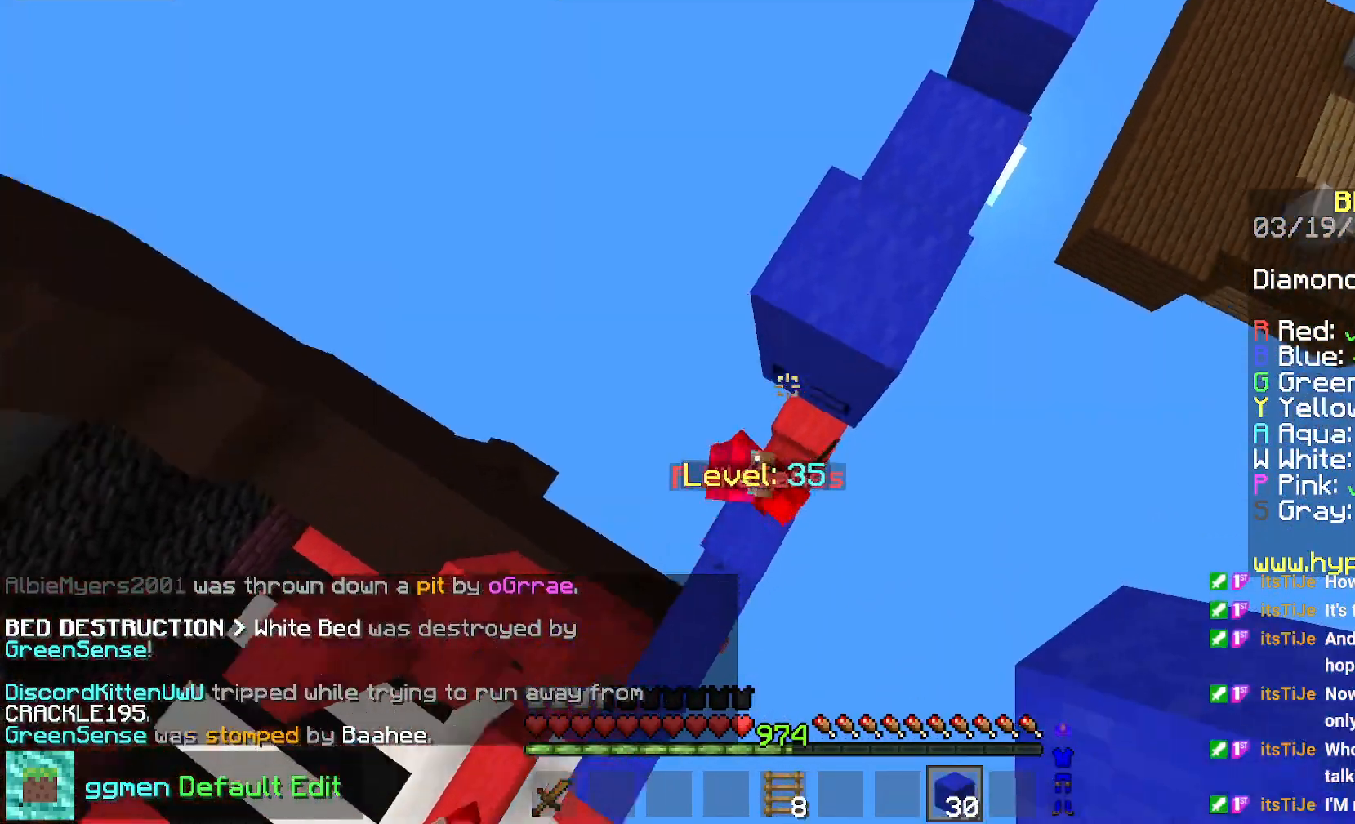
{"keys": [], "mouse": ["right"], "events": [[17, "up", "down"], [284, "space", "up"], [434, "up", "up"]]}
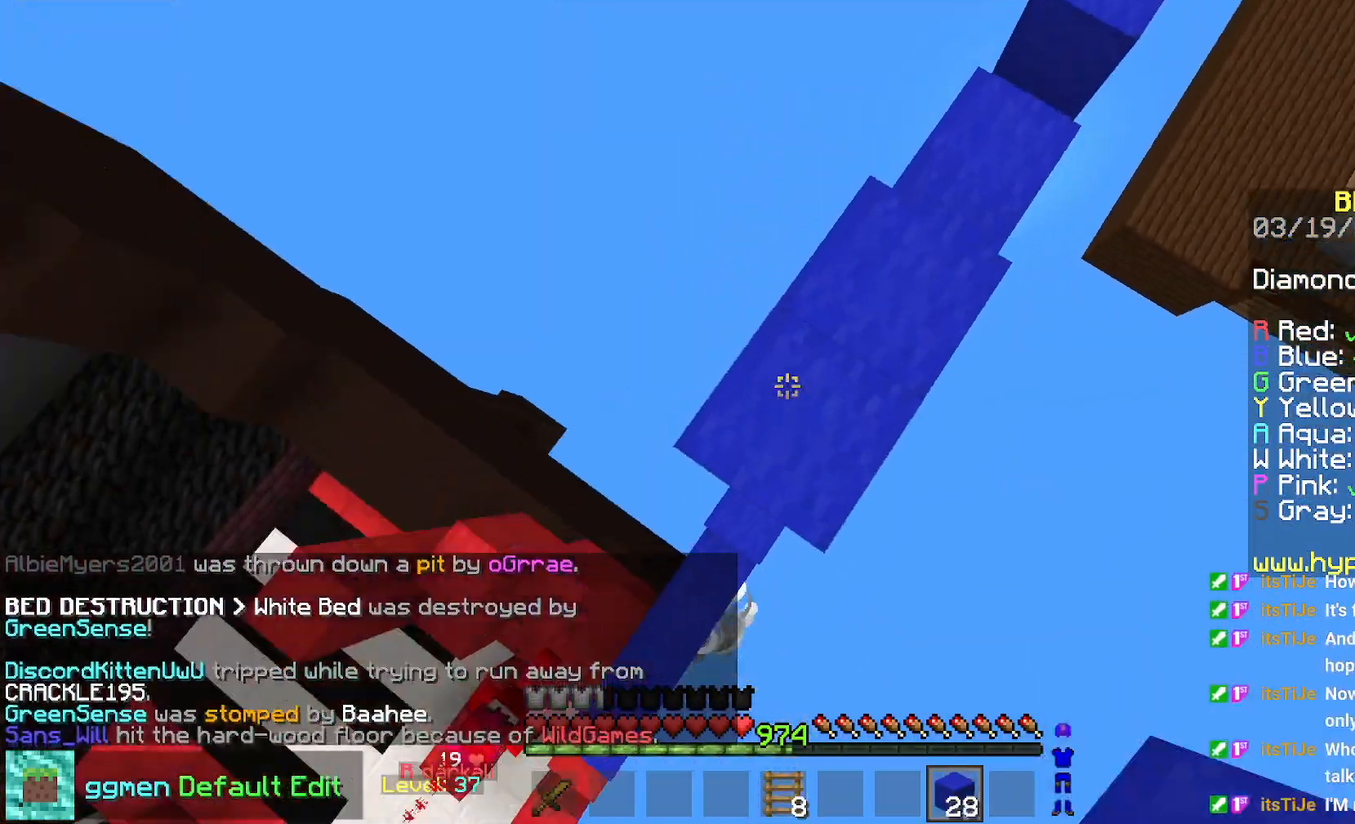
{"keys": ["space"], "mouse": ["right"], "events": [[284, "down", "down"], [384, "space", "down"], [467, "down", "up"]]}
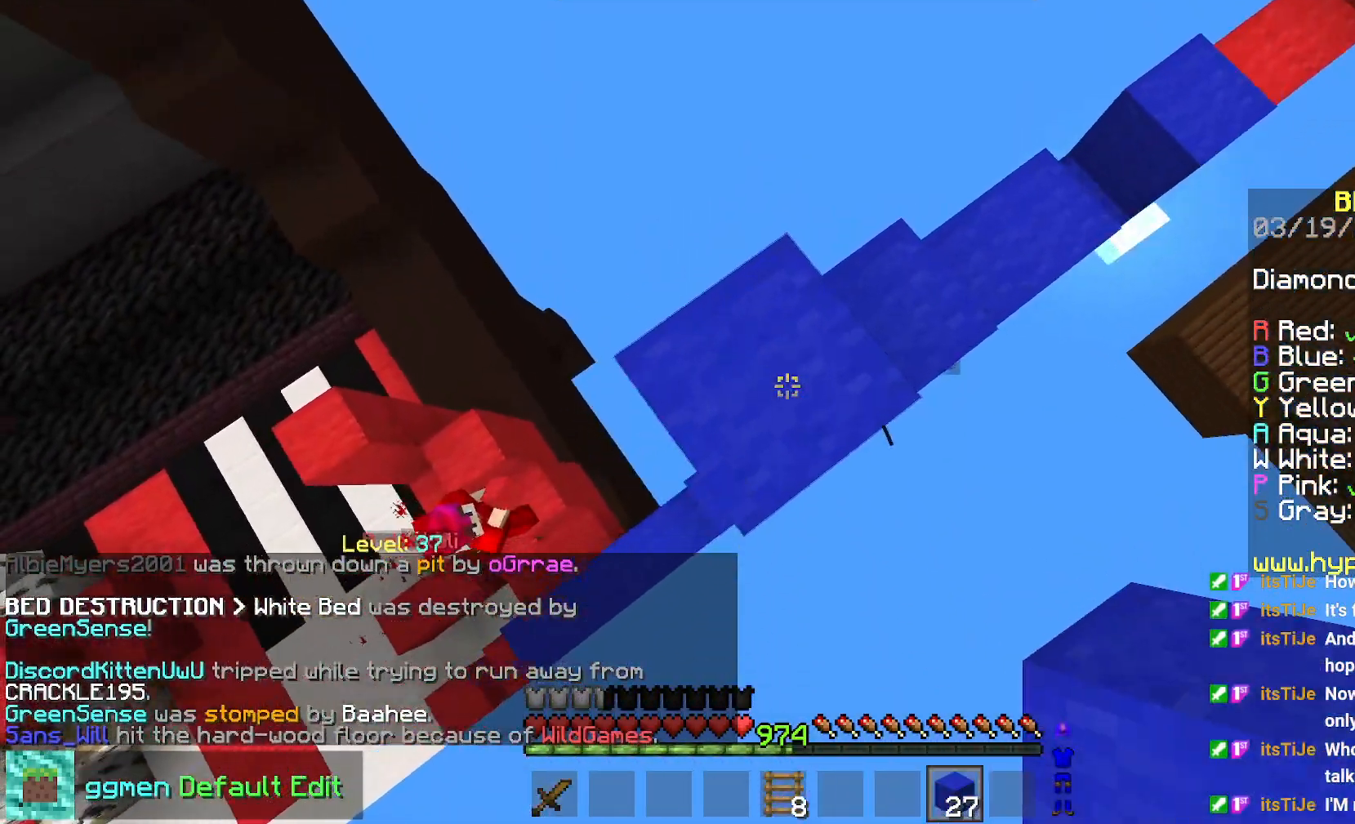
{"keys": ["left"], "mouse": ["right"], "events": [[50, "left", "down"], [100, "mouse_right", "up"], [150, "mouse_right", "down"], [150, "space", "up"]]}
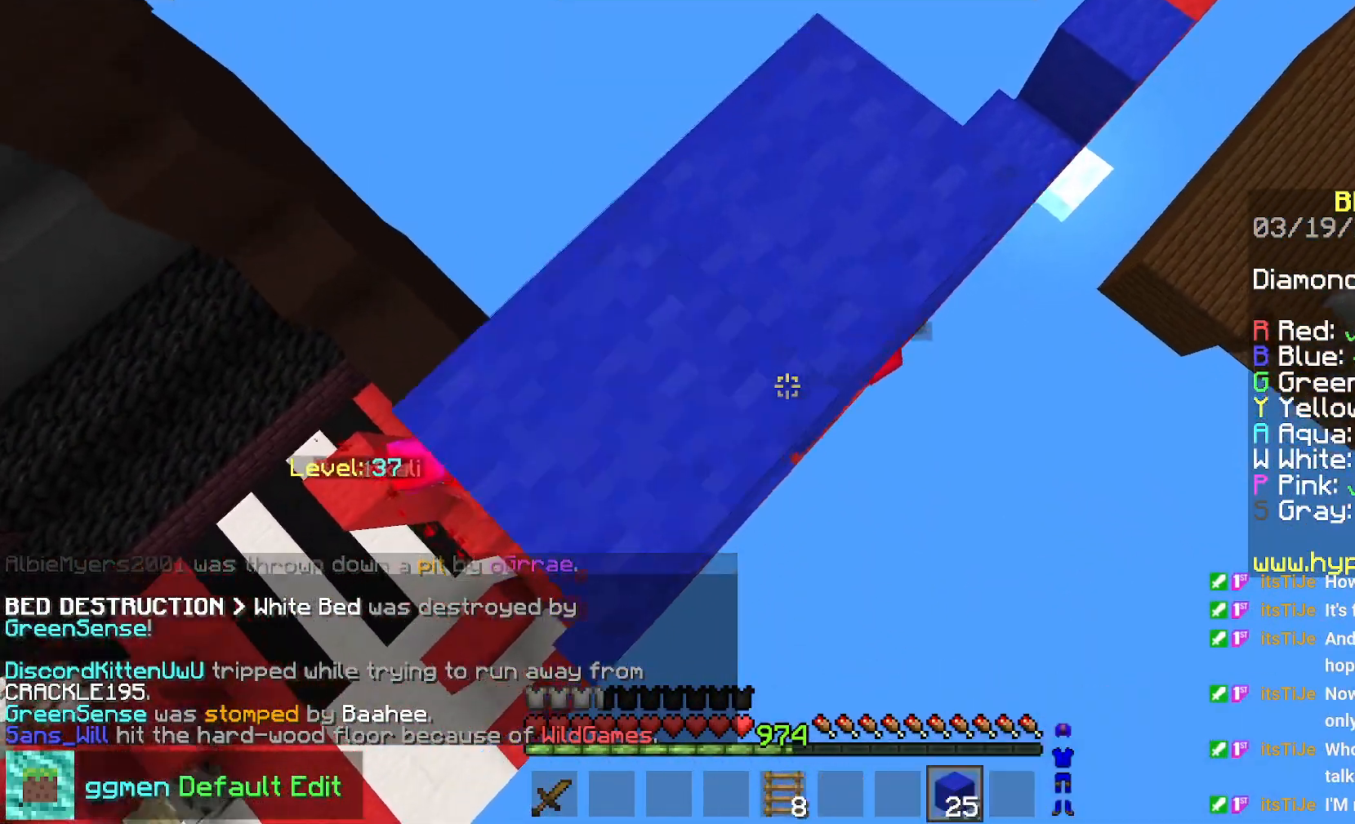
{"keys": ["down", "left"], "mouse": [], "events": [[134, "down", "down"], [267, "mouse_right", "up"]]}
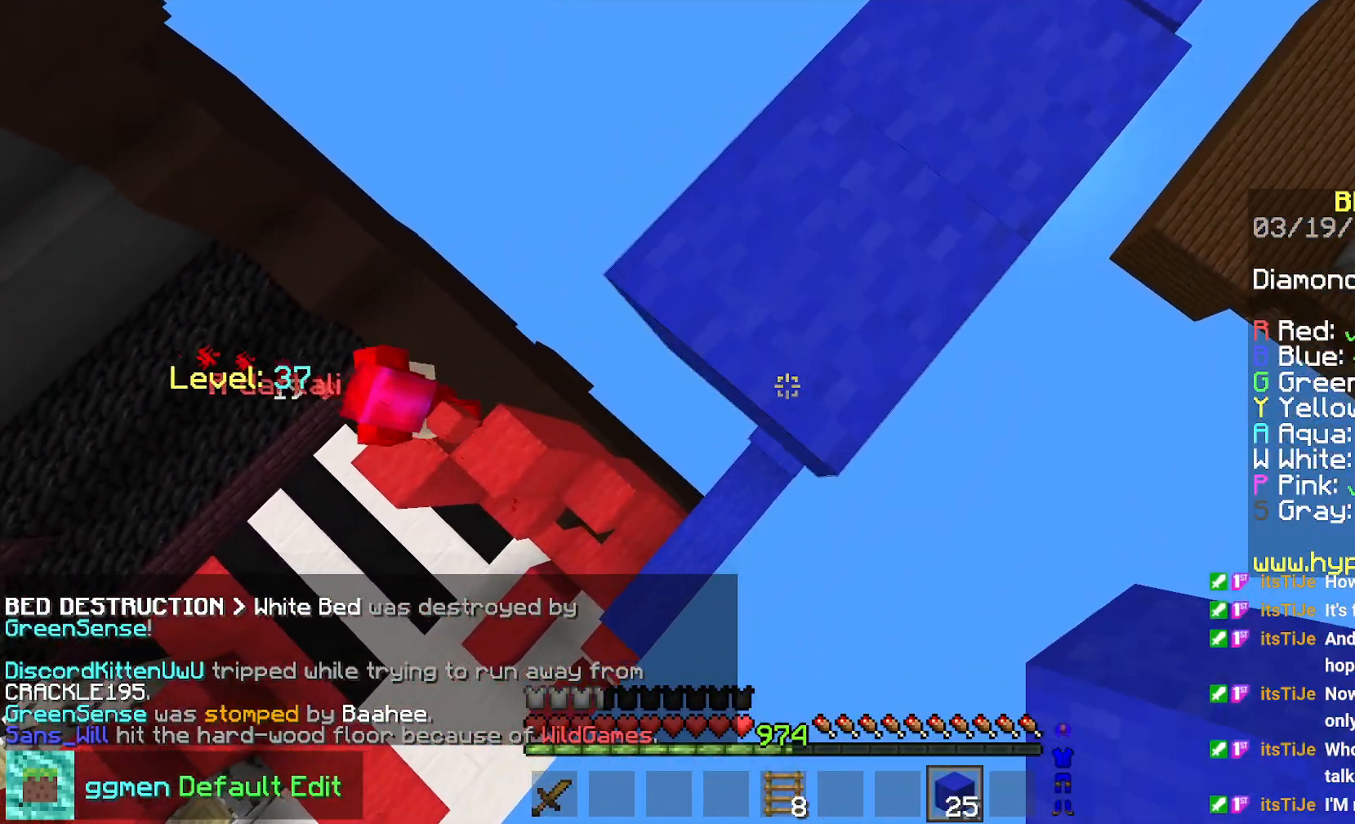
{"keys": ["down", "left"], "mouse": ["right"], "events": [[133, "mouse_right", "down"], [417, "mouse_right", "up"], [483, "mouse_right", "down"]]}
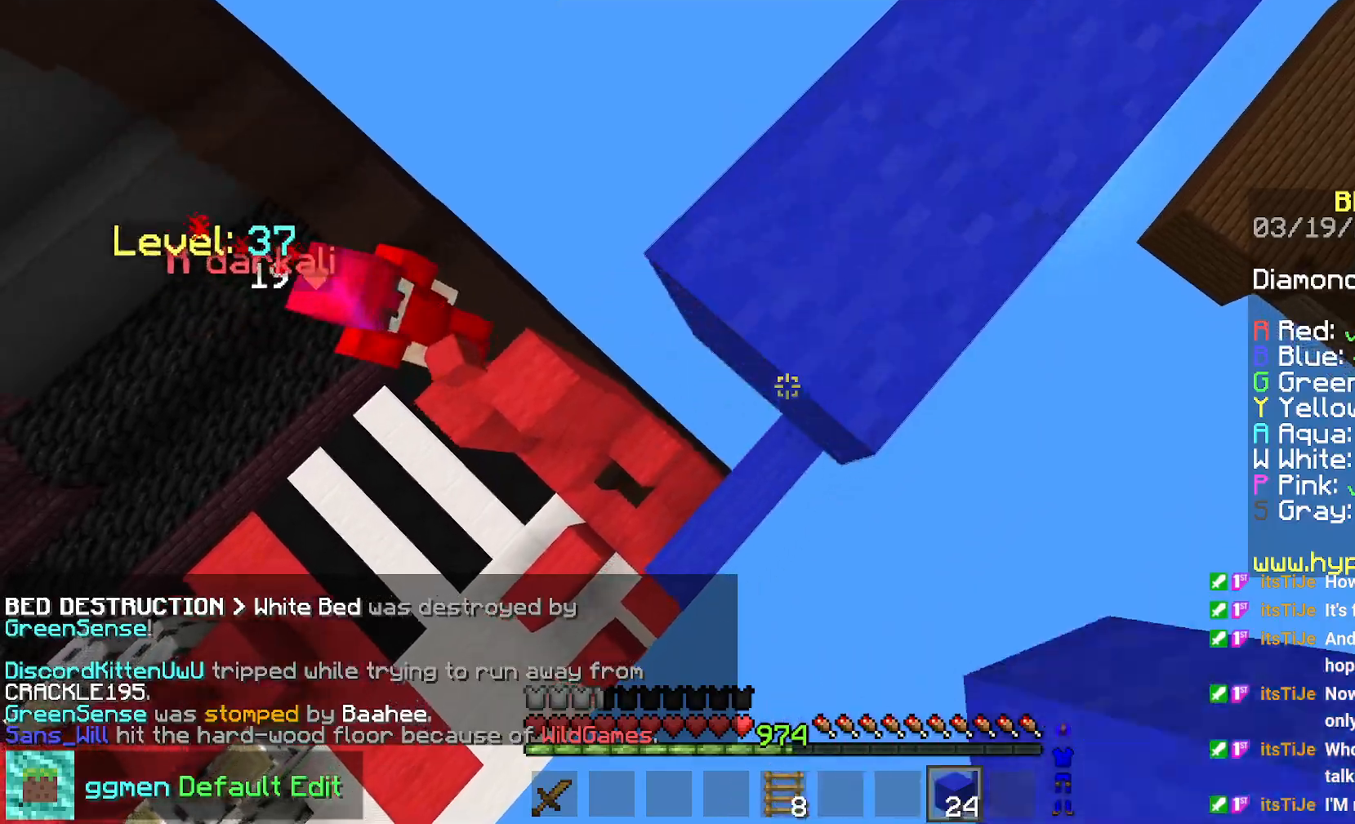
{"keys": ["up"], "mouse": [], "events": [[67, "space", "down"], [167, "mouse_right", "up"], [184, "down", "up"], [200, "left", "up"], [234, "mouse_right", "down"], [234, "up", "down"], [350, "space", "up"], [367, "mouse_right", "up"]]}
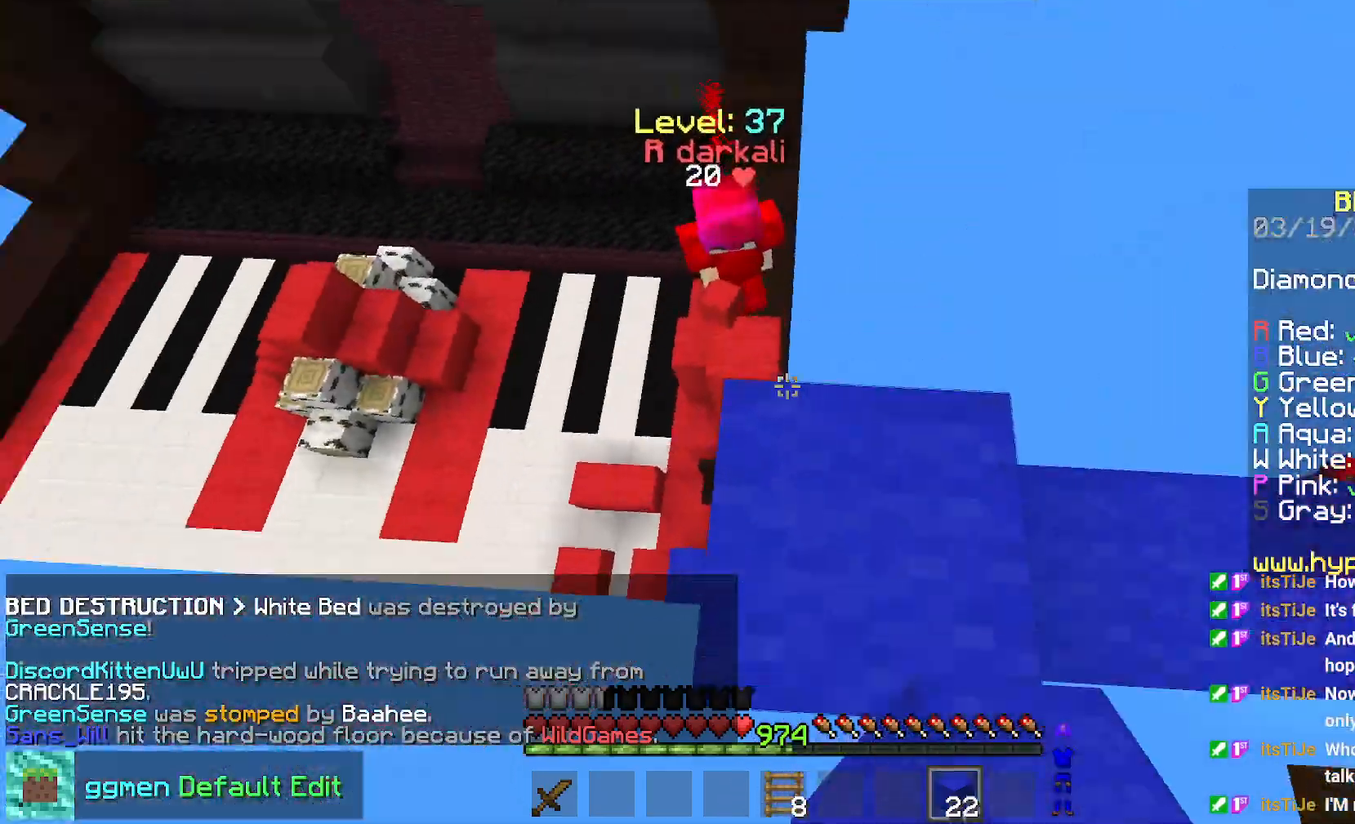
{"keys": ["up"], "mouse": ["left"], "events": [[217, "mouse_left", "down"]]}
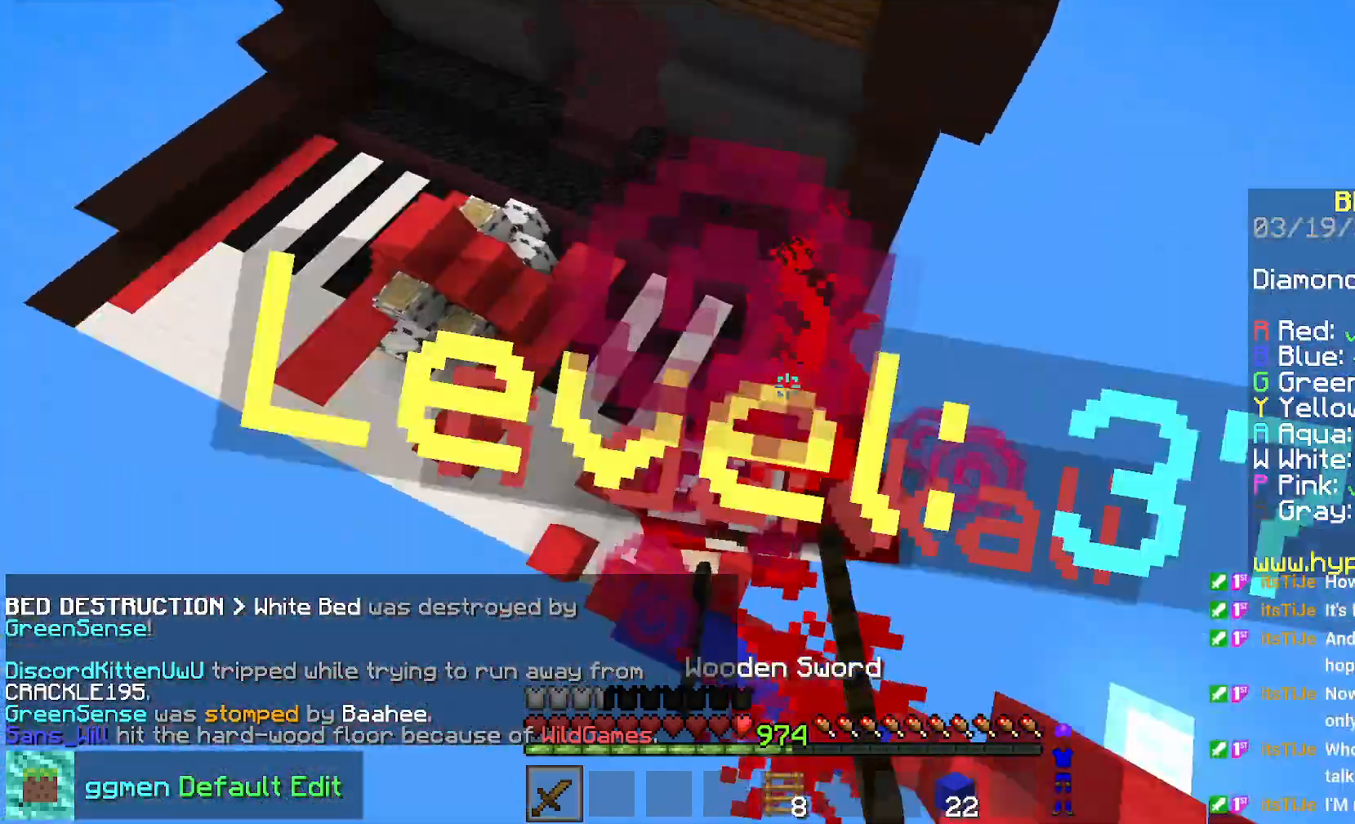
{"keys": ["up"], "mouse": ["left"], "events": []}